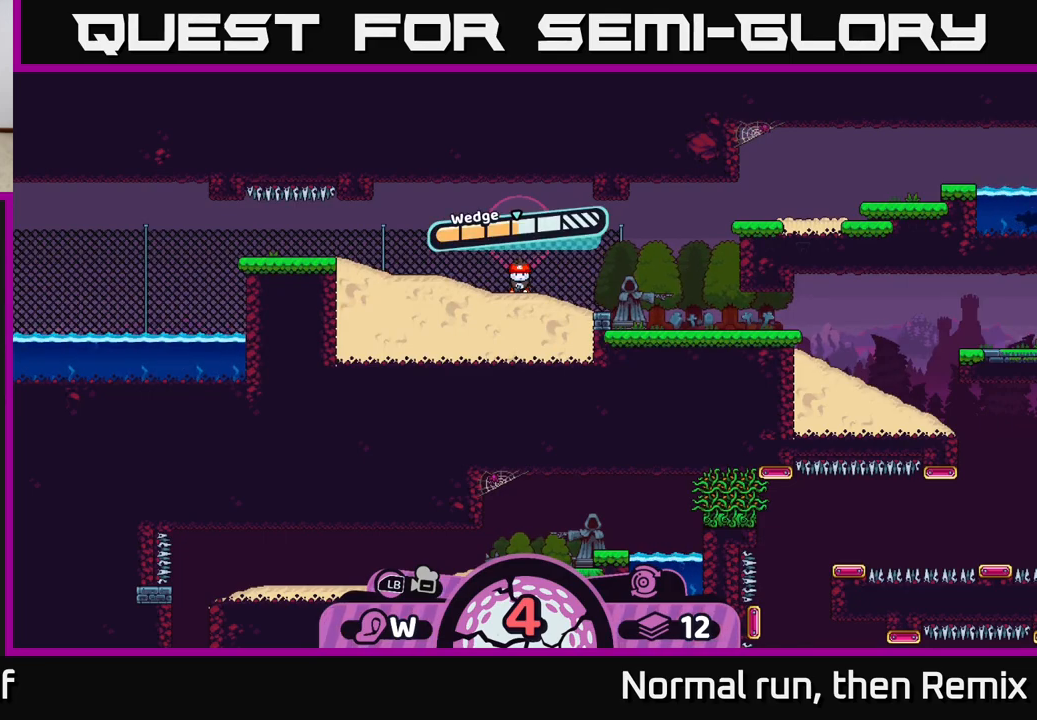
Gameplay with a controller (Xbox layout); each line is a JSON object with the inputs held at the frame after it. "events" lists button and stick changes between this image and that frame as [ms after this image, input, new state], when the widget could be followed in between.
{"buttons": [], "left_stick": "right", "right_stick": "center", "events": [[117, "left_stick", "right"]]}
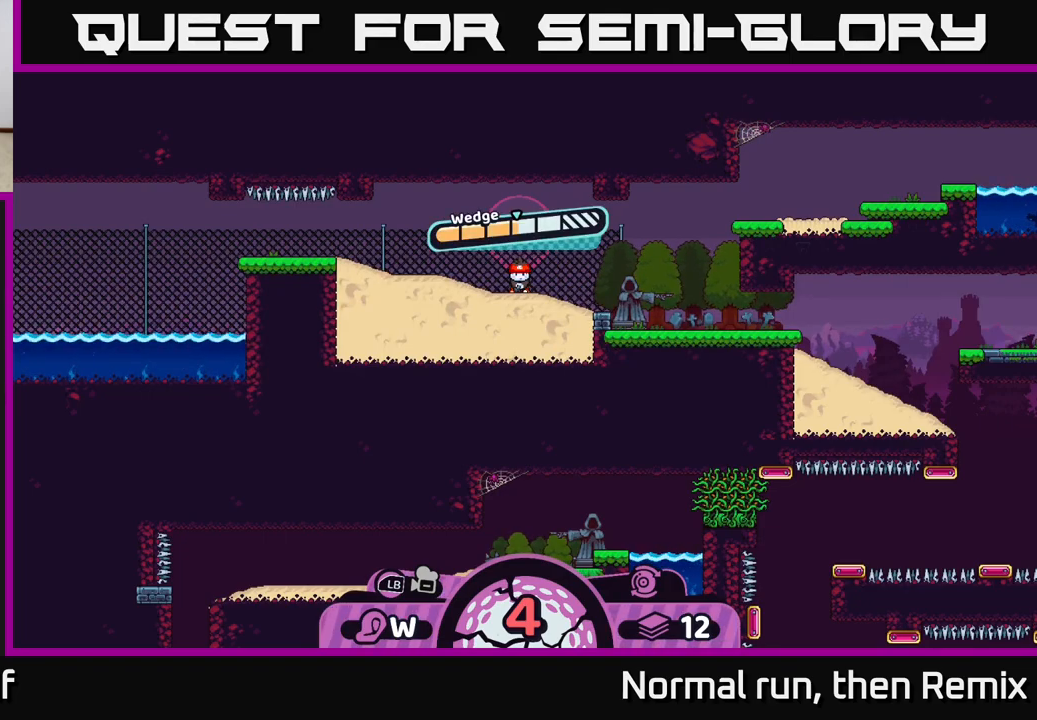
{"buttons": [], "left_stick": "right", "right_stick": "center", "events": []}
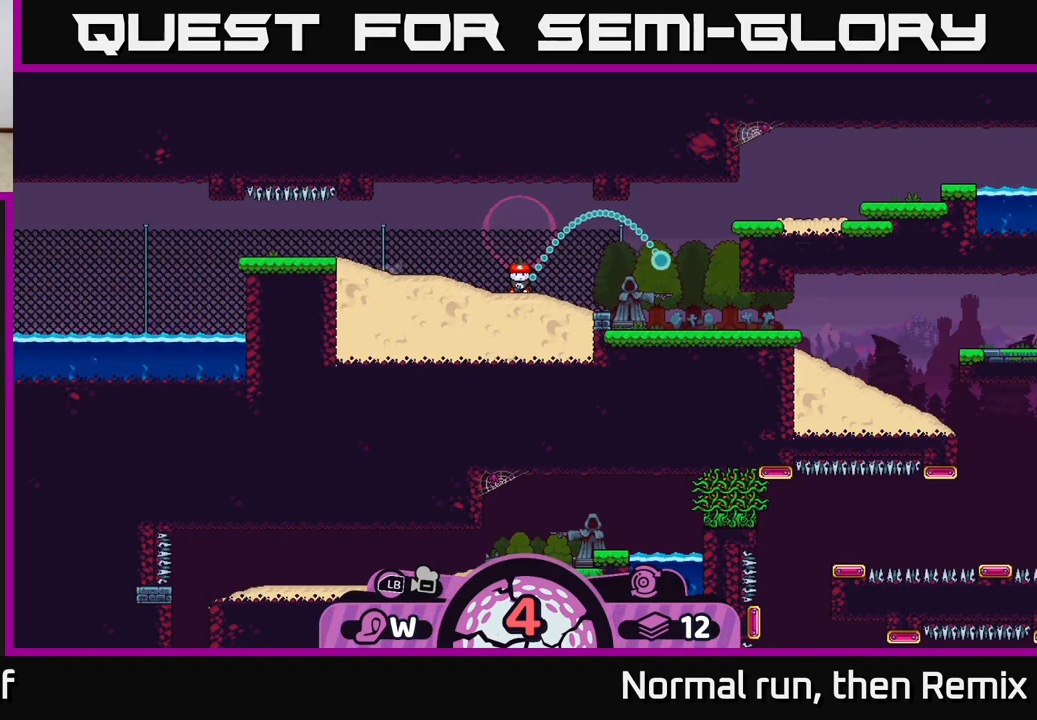
{"buttons": [], "left_stick": "right", "right_stick": "center", "events": []}
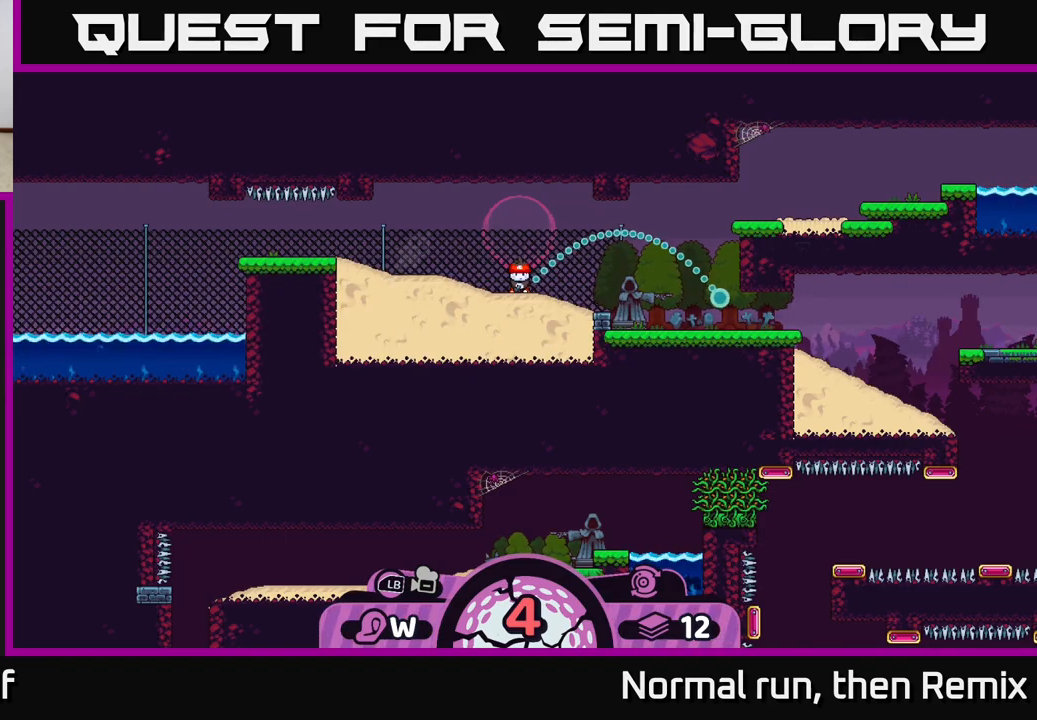
{"buttons": ["A"], "left_stick": "right", "right_stick": "center", "events": [[383, "A", "down"]]}
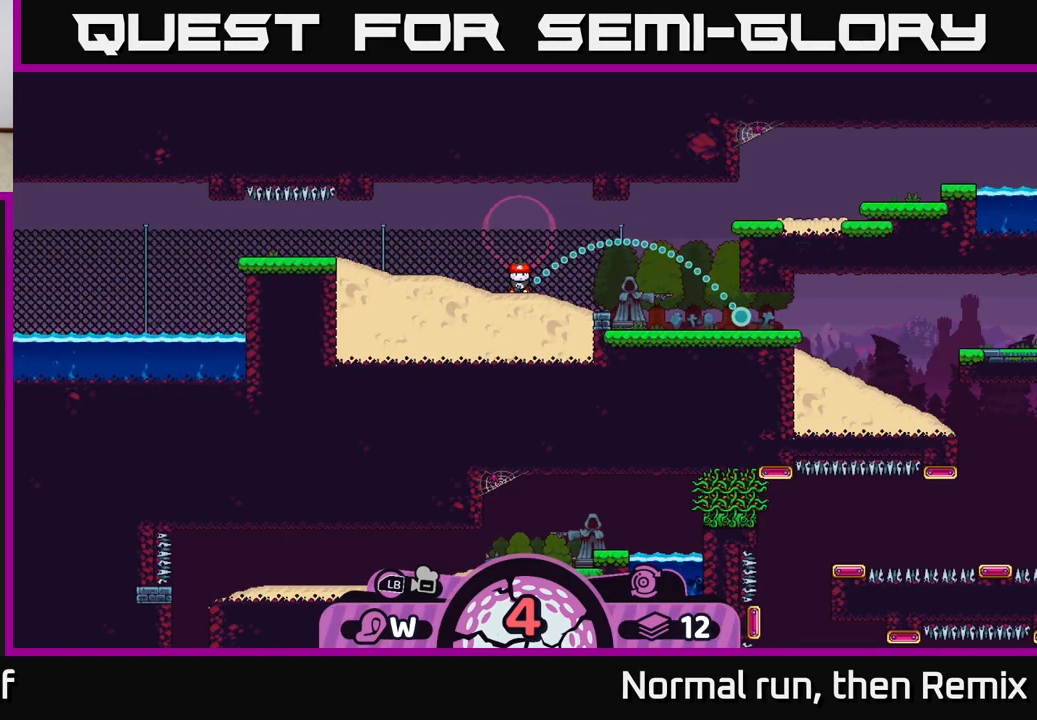
{"buttons": [], "left_stick": "right", "right_stick": "center", "events": [[33, "A", "up"]]}
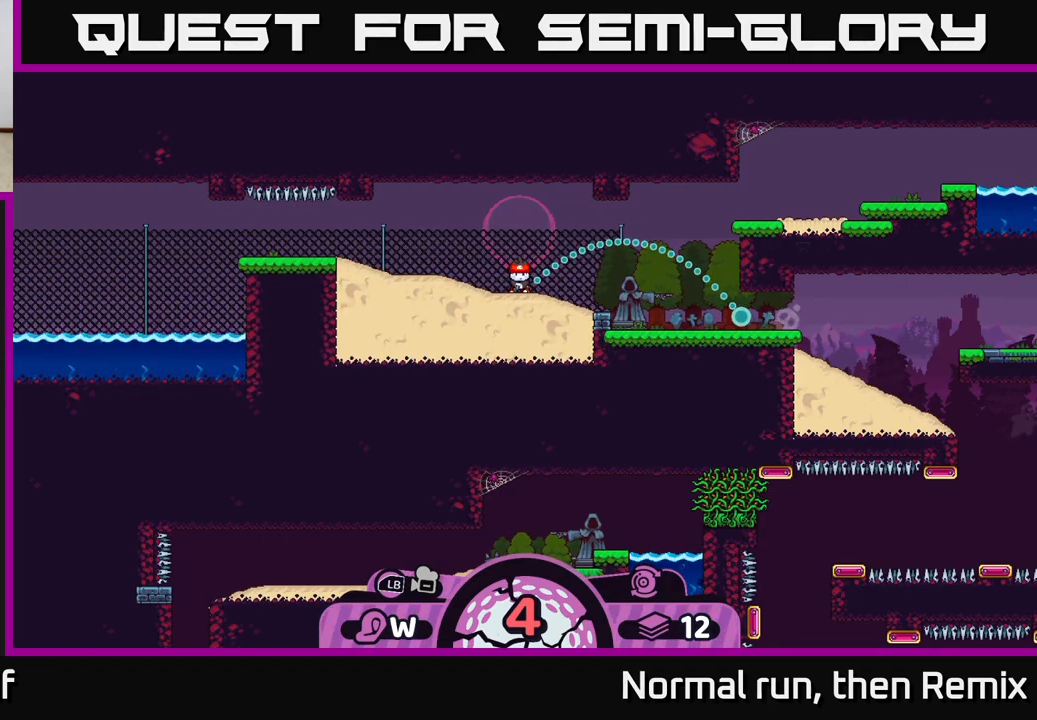
{"buttons": [], "left_stick": "right", "right_stick": "center", "events": []}
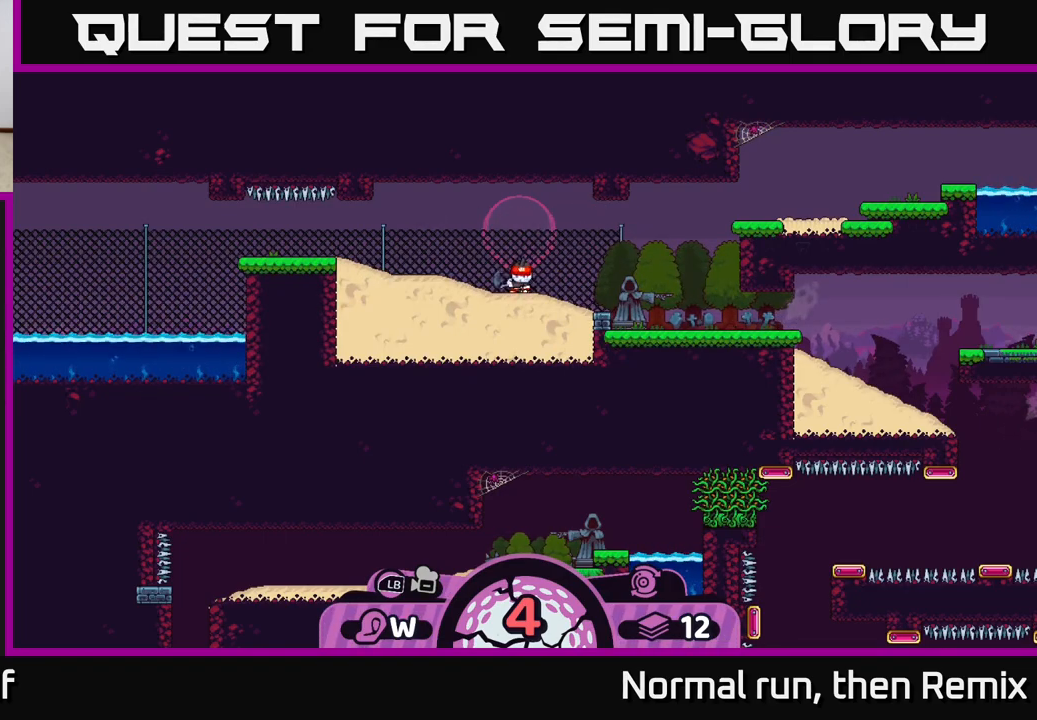
{"buttons": [], "left_stick": "right", "right_stick": "center", "events": []}
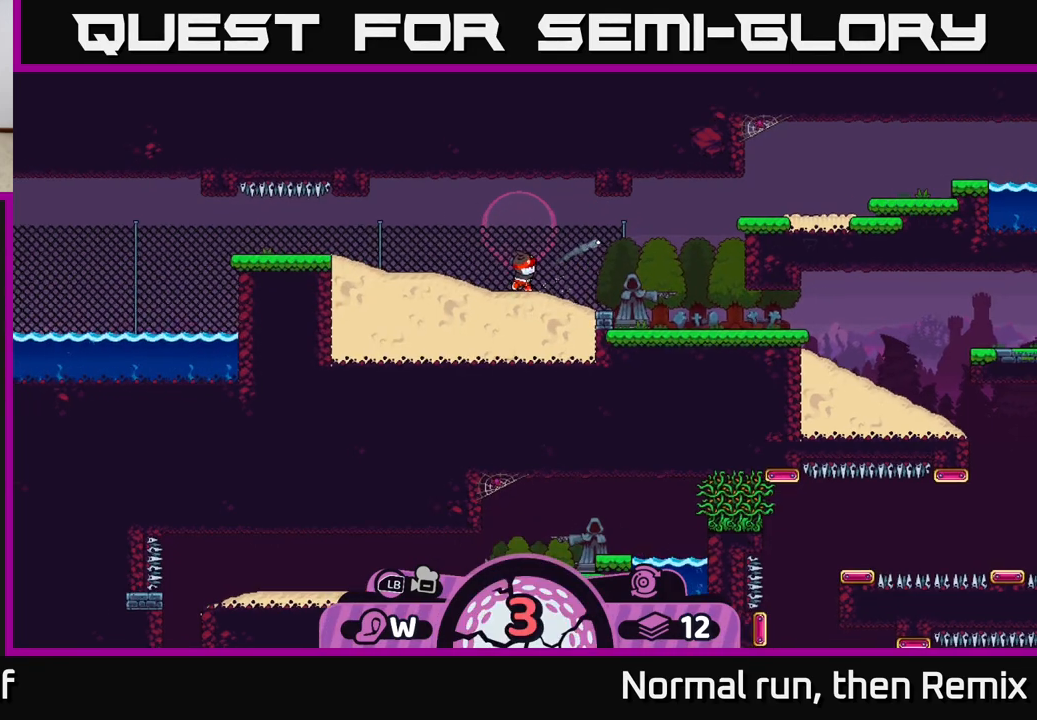
{"buttons": [], "left_stick": "right", "right_stick": "center", "events": [[200, "A", "down"], [300, "A", "up"], [367, "A", "down"], [467, "A", "up"]]}
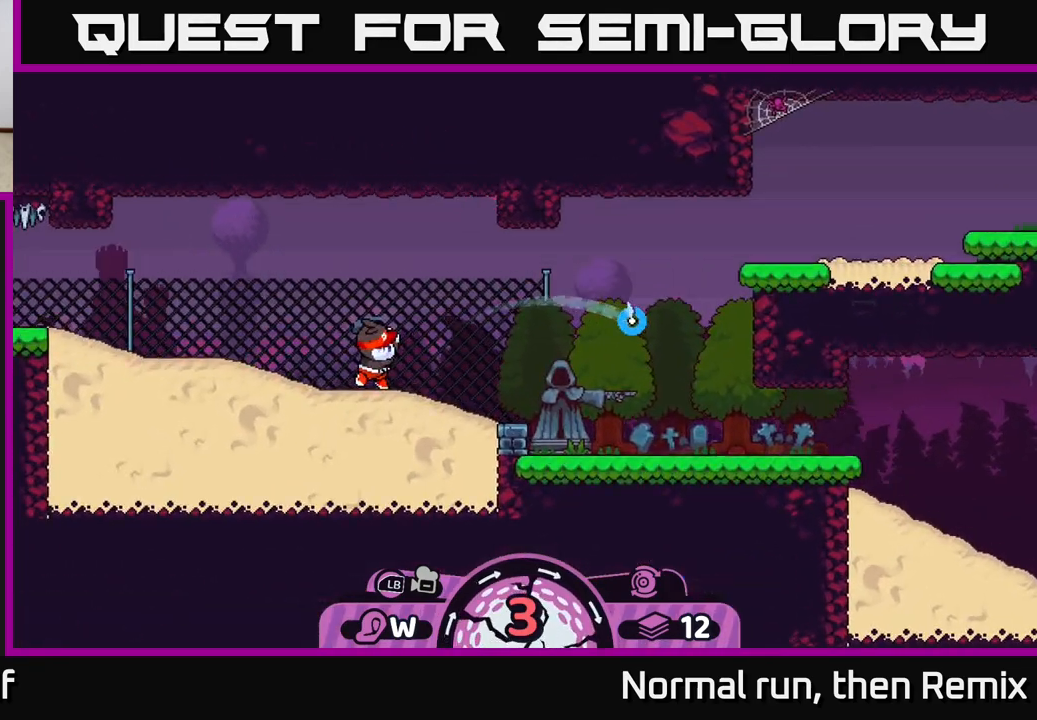
{"buttons": ["A"], "left_stick": "right", "right_stick": "center", "events": [[33, "A", "down"], [117, "A", "up"], [200, "A", "down"], [283, "A", "up"], [350, "A", "down"], [433, "A", "up"], [500, "A", "down"]]}
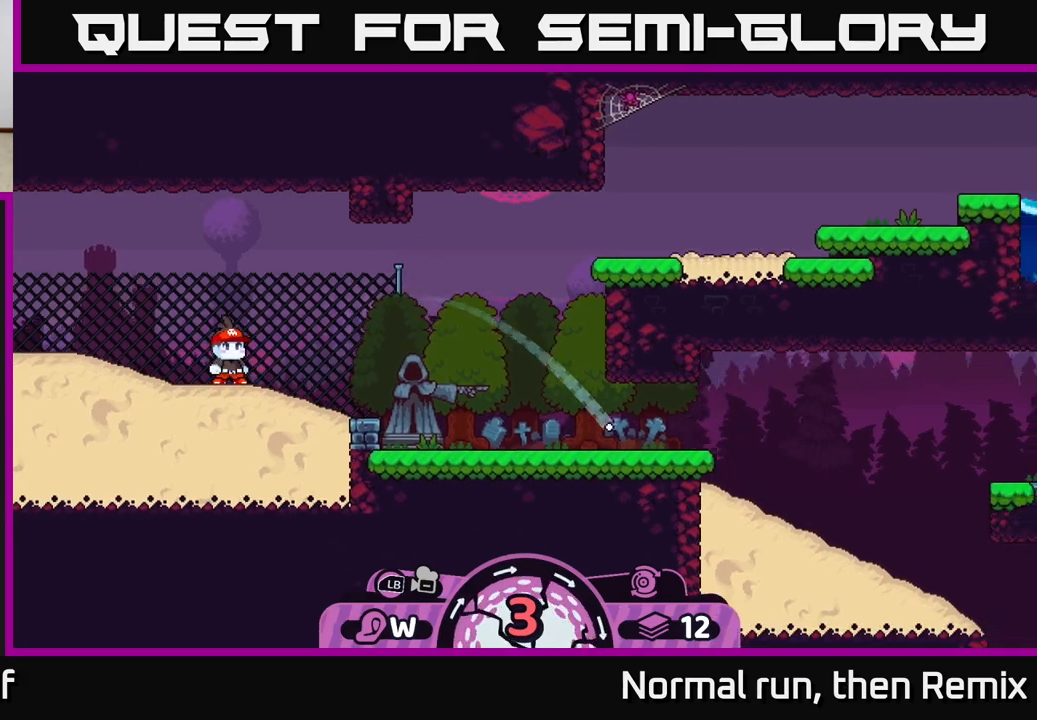
{"buttons": ["A"], "left_stick": "right", "right_stick": "center", "events": [[67, "A", "up"], [133, "A", "down"], [217, "A", "up"], [317, "A", "down"], [400, "A", "up"], [483, "A", "down"]]}
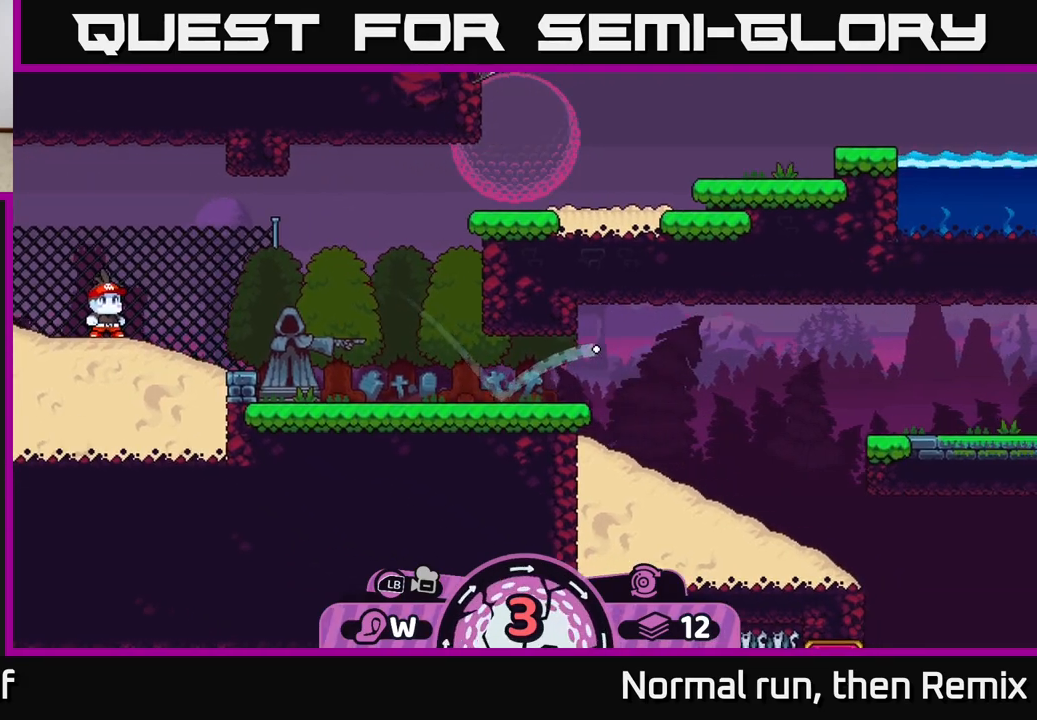
{"buttons": [], "left_stick": "right", "right_stick": "center", "events": [[100, "A", "up"], [167, "A", "down"], [283, "A", "up"], [350, "A", "down"], [467, "A", "up"]]}
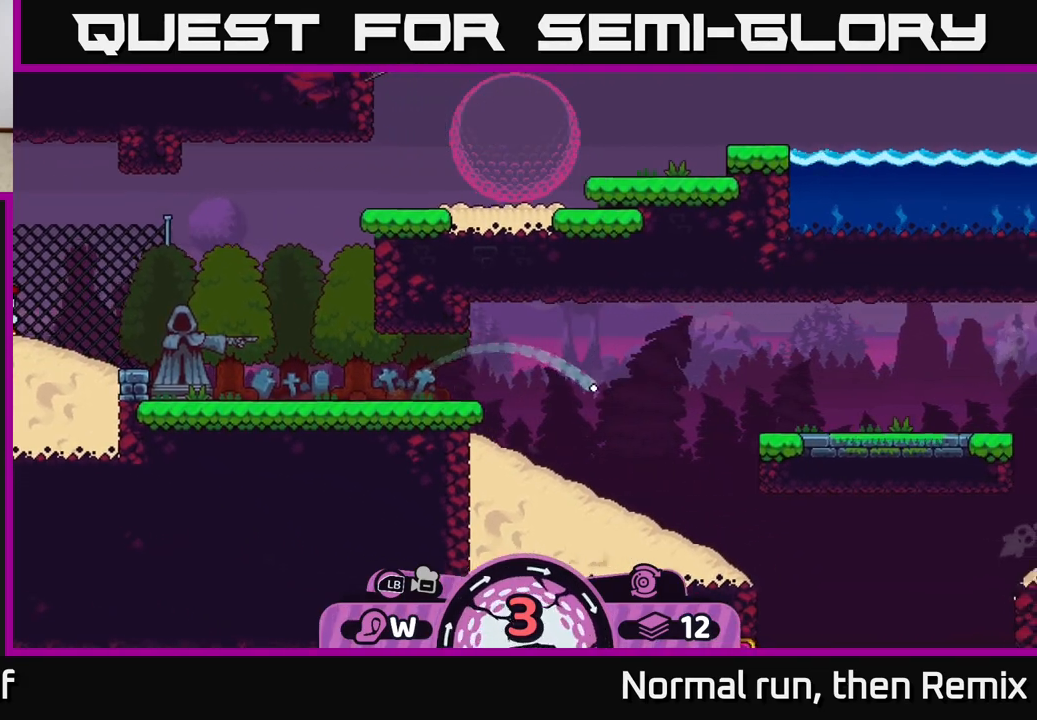
{"buttons": [], "left_stick": "right", "right_stick": "center", "events": [[33, "A", "down"], [150, "A", "up"], [217, "A", "down"], [317, "A", "up"], [400, "A", "down"], [483, "A", "up"]]}
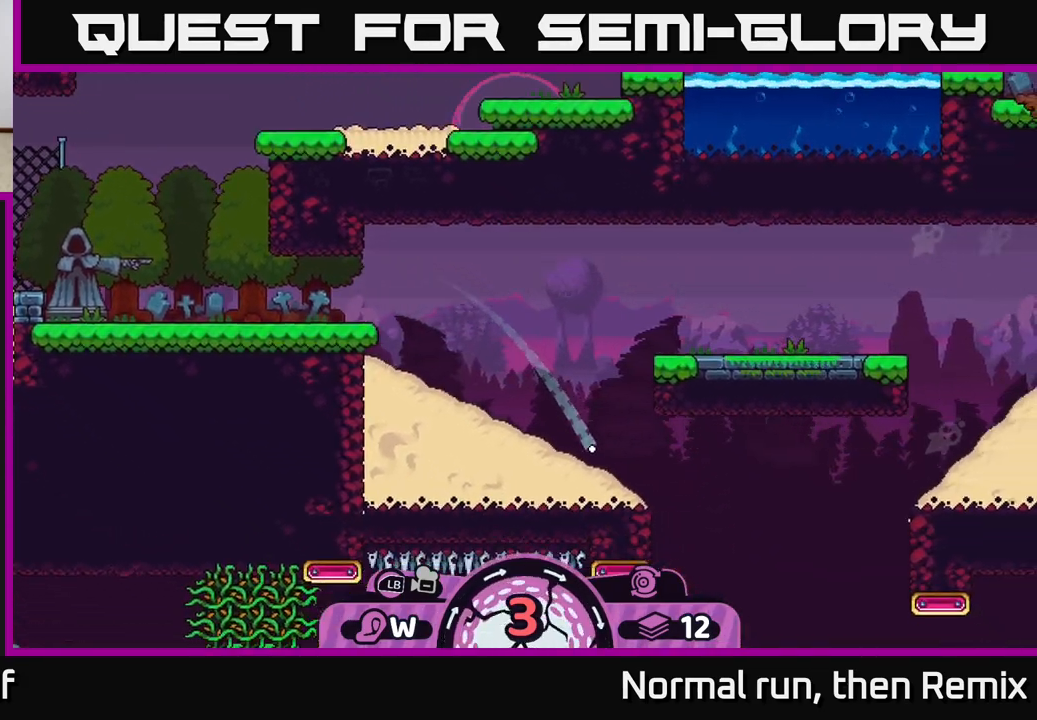
{"buttons": [], "left_stick": "right", "right_stick": "center", "events": [[67, "A", "down"], [183, "A", "up"], [267, "A", "down"], [367, "A", "up"]]}
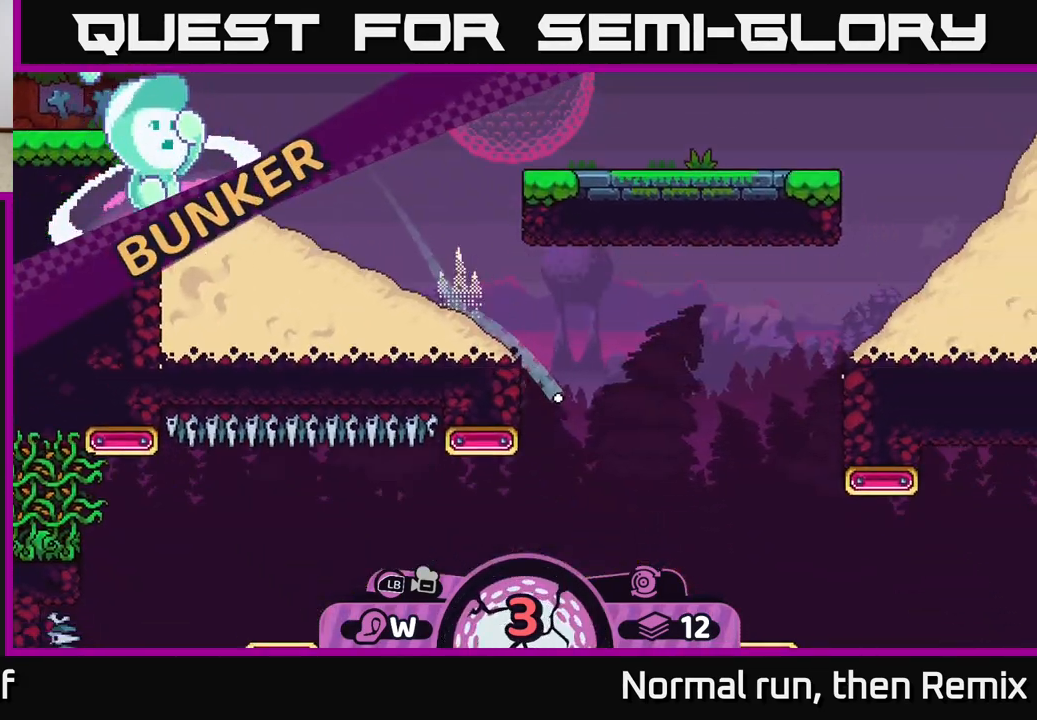
{"buttons": [], "left_stick": "right", "right_stick": "center", "events": [[217, "right_stick", "down"], [350, "right_stick", "center"]]}
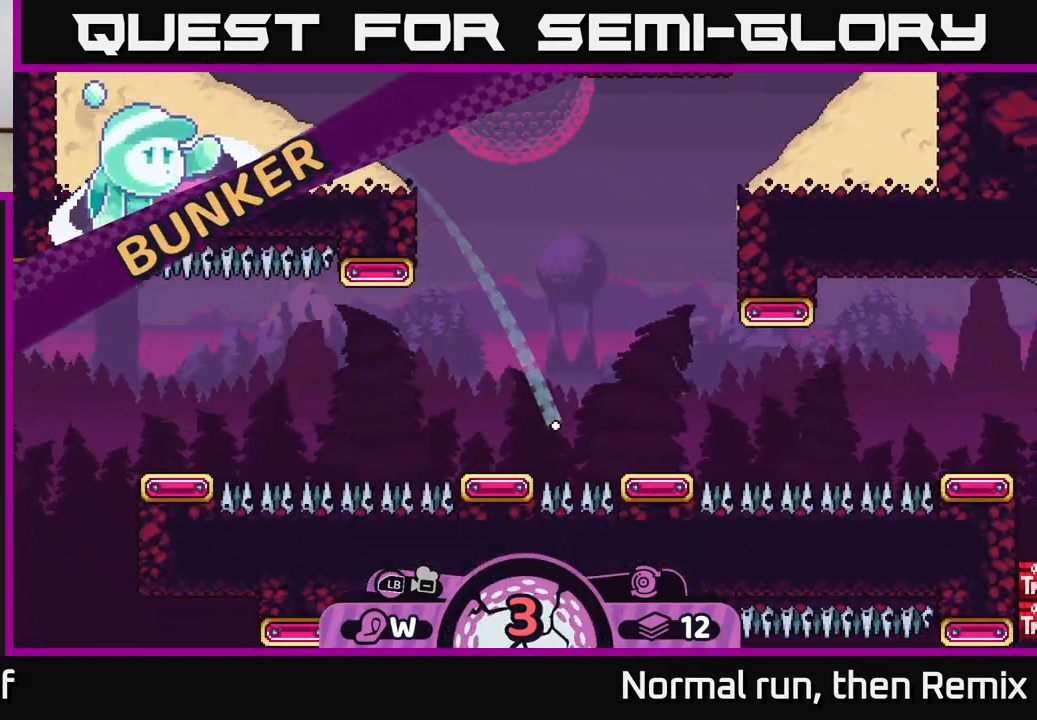
{"buttons": [], "left_stick": "center", "right_stick": "center", "events": [[33, "A", "down"], [117, "A", "up"], [483, "left_stick", "center"]]}
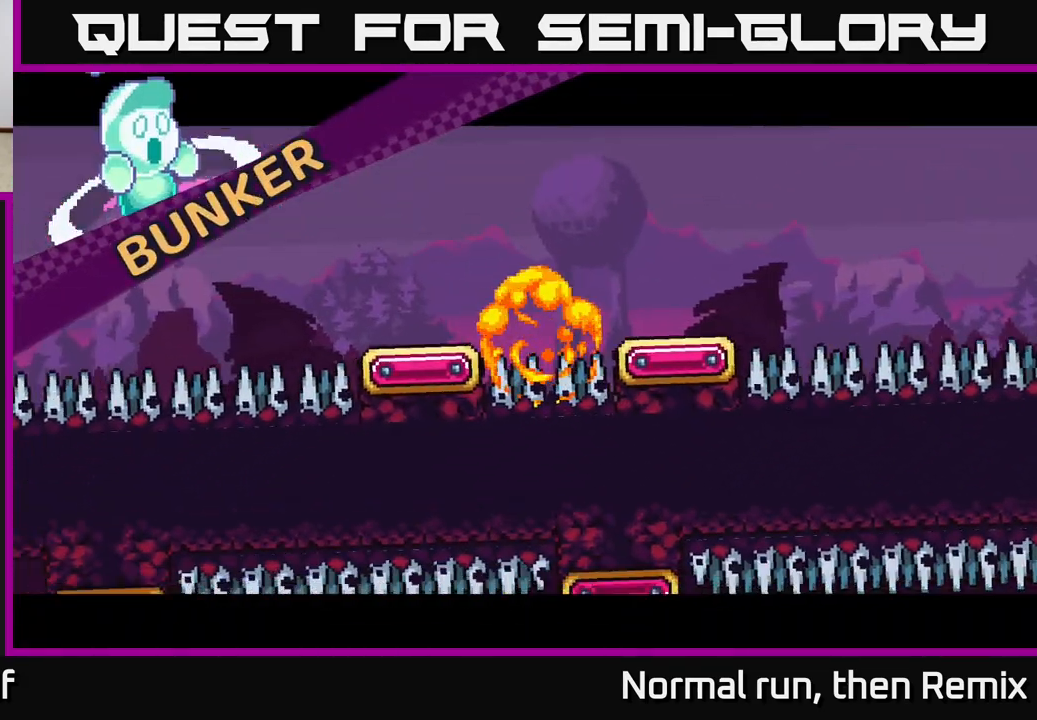
{"buttons": [], "left_stick": "center", "right_stick": "center", "events": []}
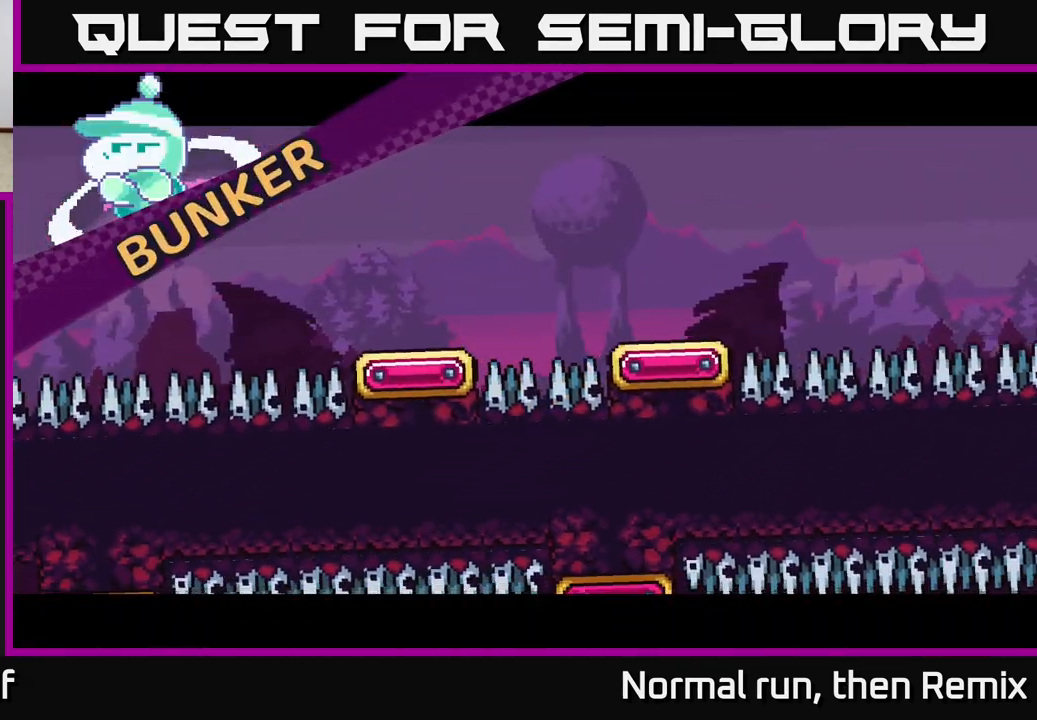
{"buttons": [], "left_stick": "center", "right_stick": "center", "events": []}
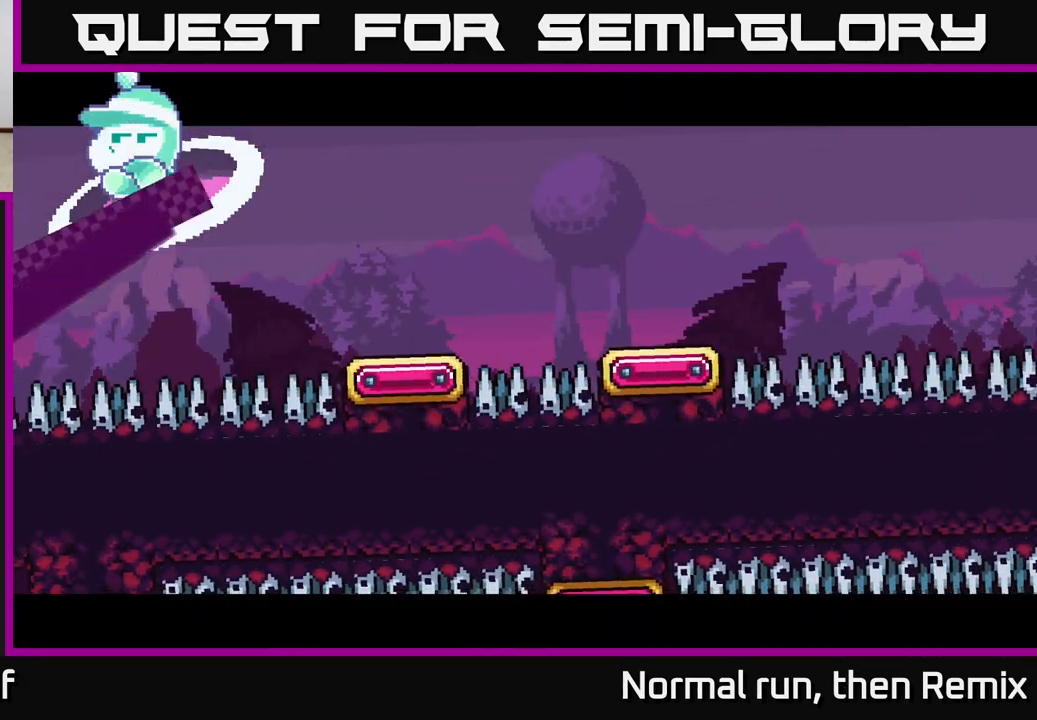
{"buttons": [], "left_stick": "center", "right_stick": "center", "events": []}
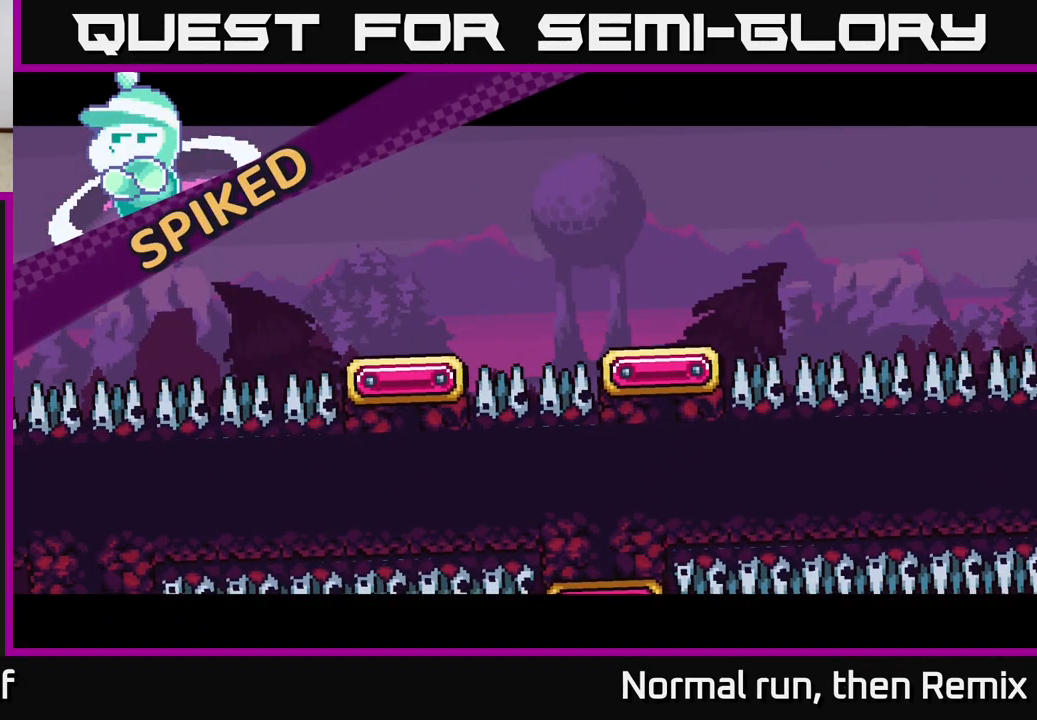
{"buttons": [], "left_stick": "center", "right_stick": "center", "events": []}
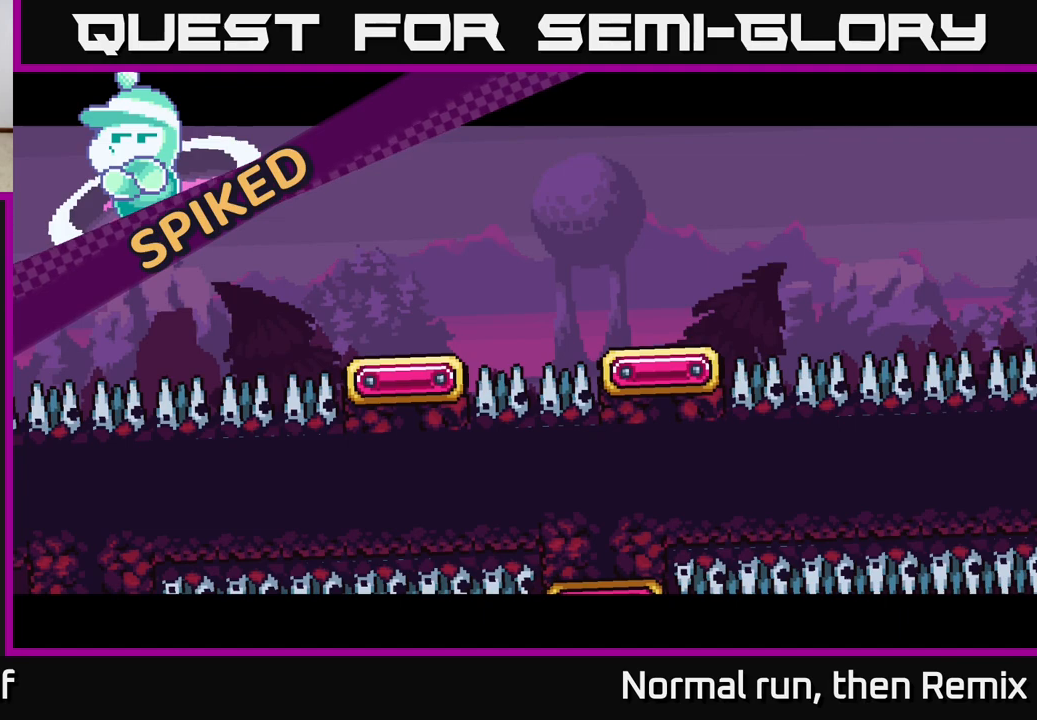
{"buttons": [], "left_stick": "center", "right_stick": "center", "events": [[383, "A", "down"], [483, "A", "up"]]}
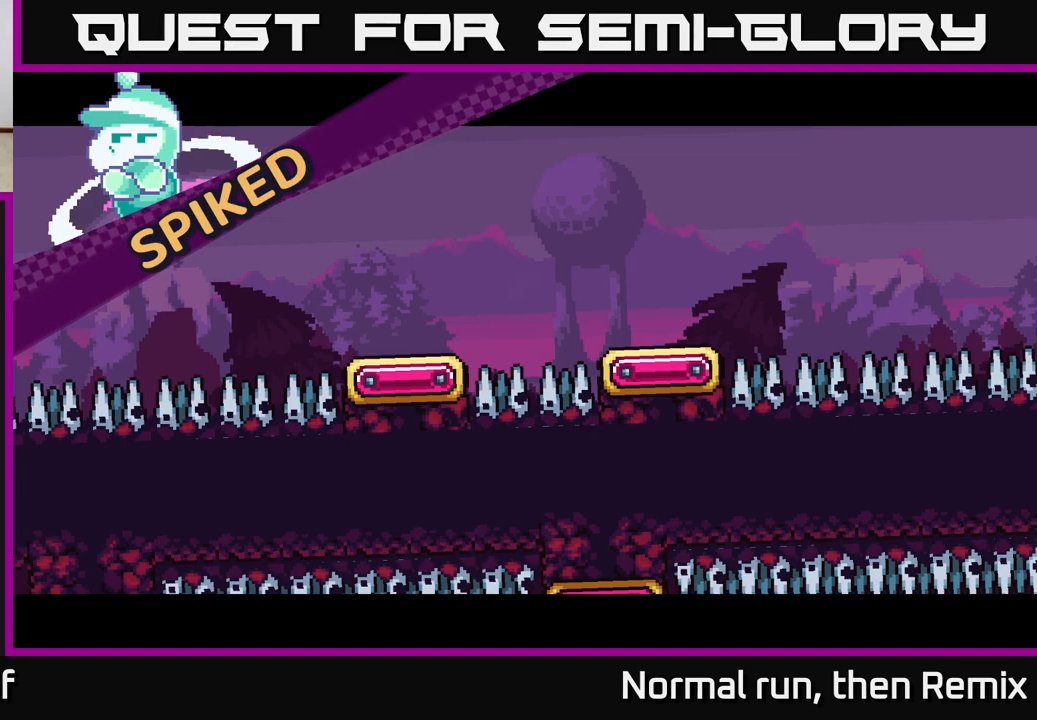
{"buttons": [], "left_stick": "center", "right_stick": "center", "events": [[100, "A", "down"], [200, "A", "up"], [350, "A", "down"], [483, "A", "up"]]}
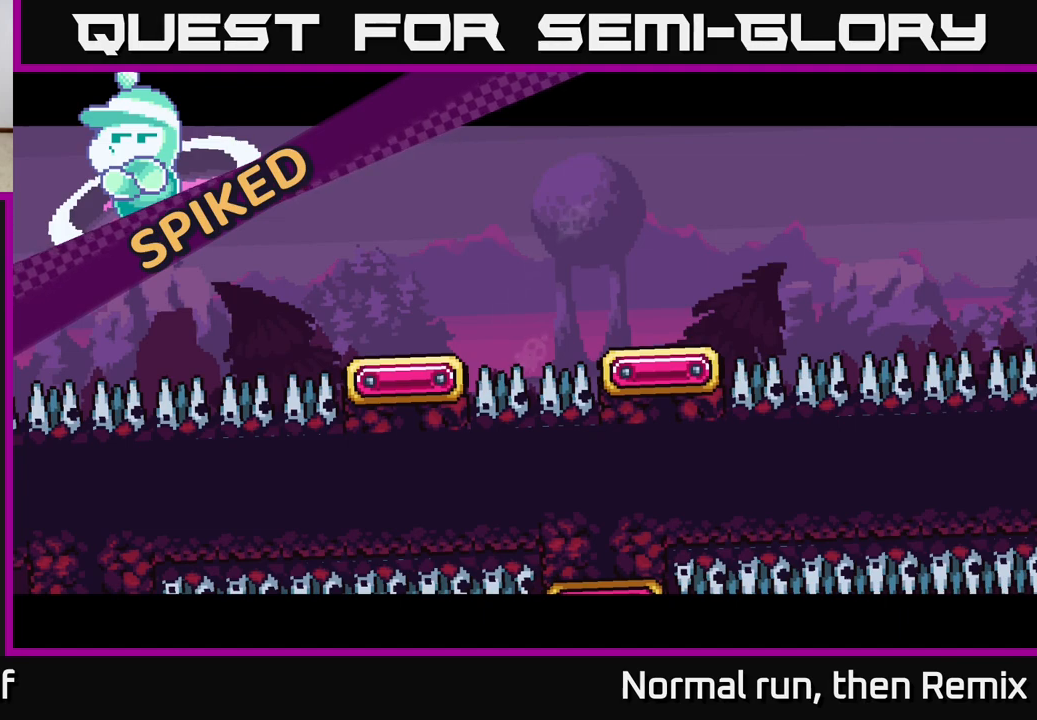
{"buttons": [], "left_stick": "center", "right_stick": "center", "events": [[133, "A", "down"], [250, "A", "up"]]}
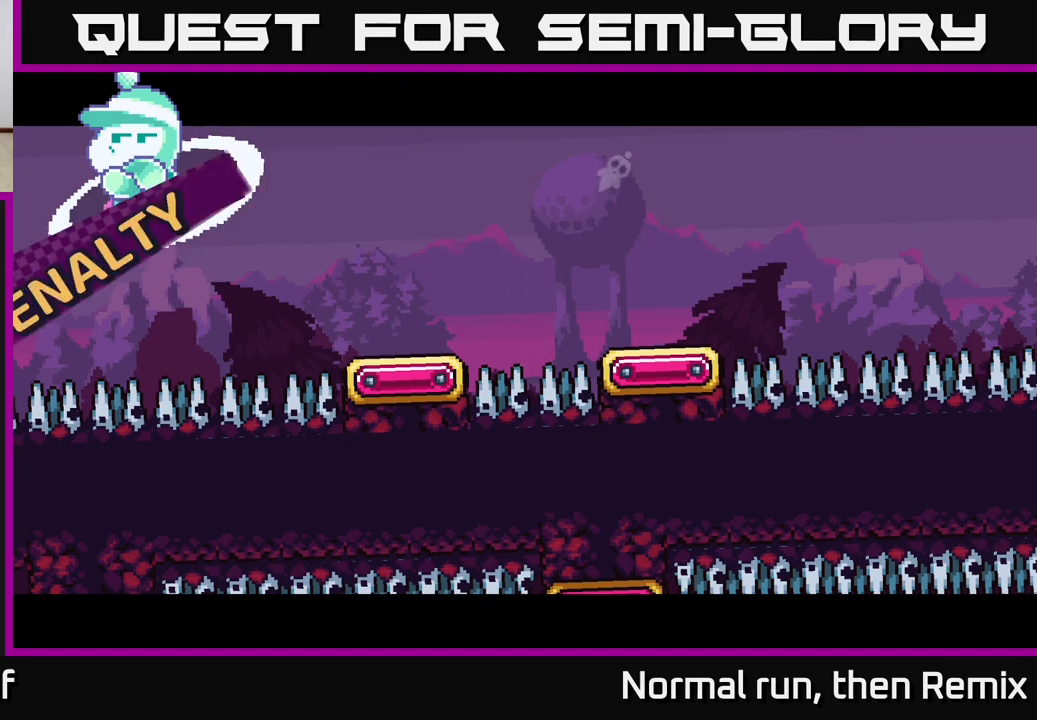
{"buttons": [], "left_stick": "center", "right_stick": "center", "events": [[150, "A", "down"], [283, "A", "up"]]}
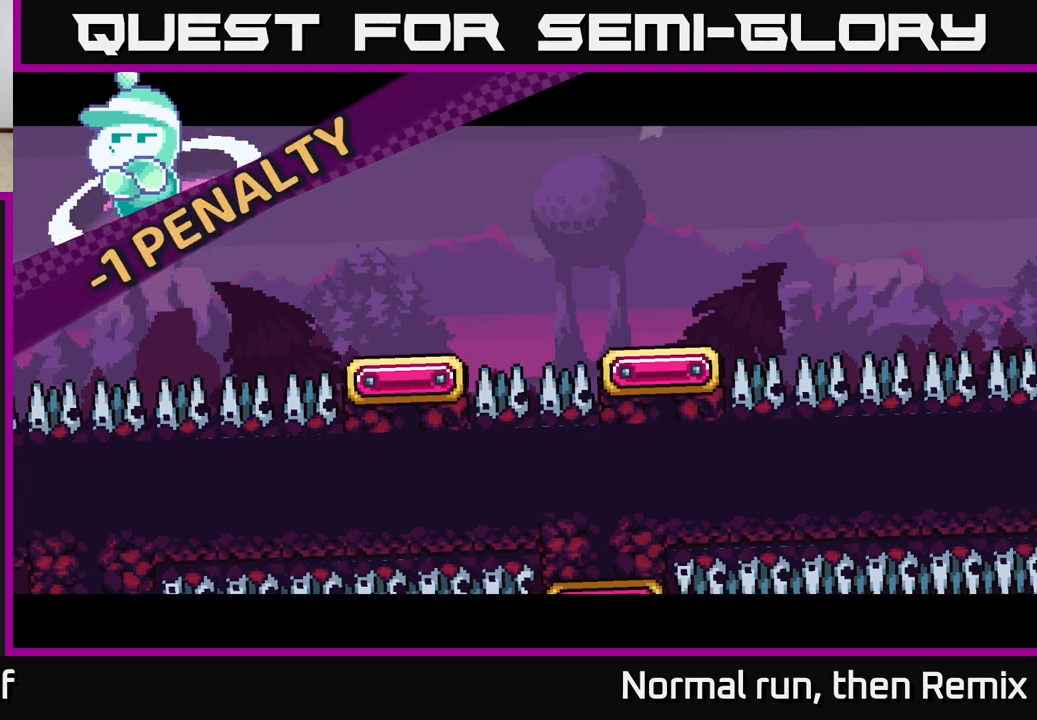
{"buttons": [], "left_stick": "center", "right_stick": "center", "events": []}
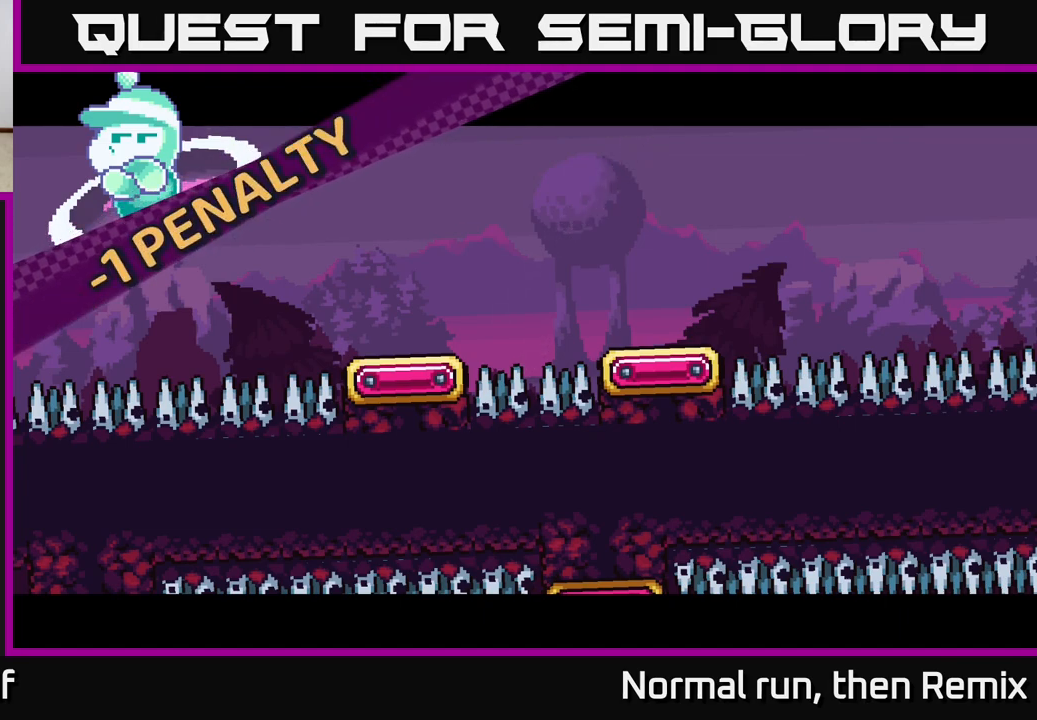
{"buttons": [], "left_stick": "center", "right_stick": "center", "events": [[100, "A", "down"], [167, "A", "up"], [267, "A", "down"], [383, "A", "up"]]}
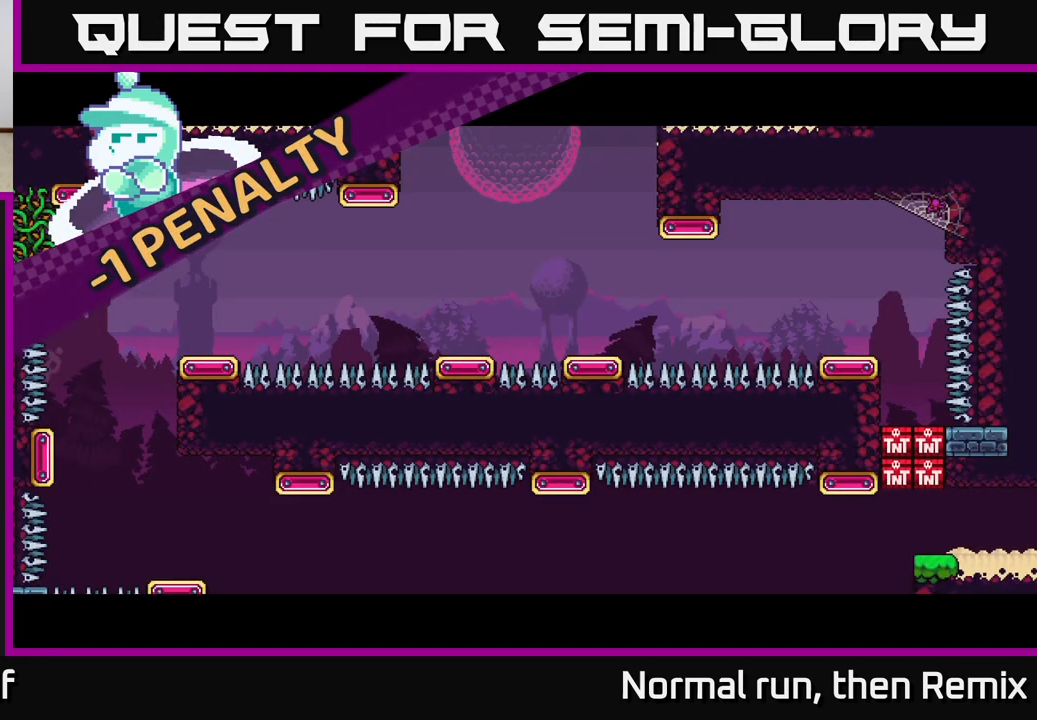
{"buttons": [], "left_stick": "center", "right_stick": "center", "events": [[33, "A", "down"], [133, "A", "up"]]}
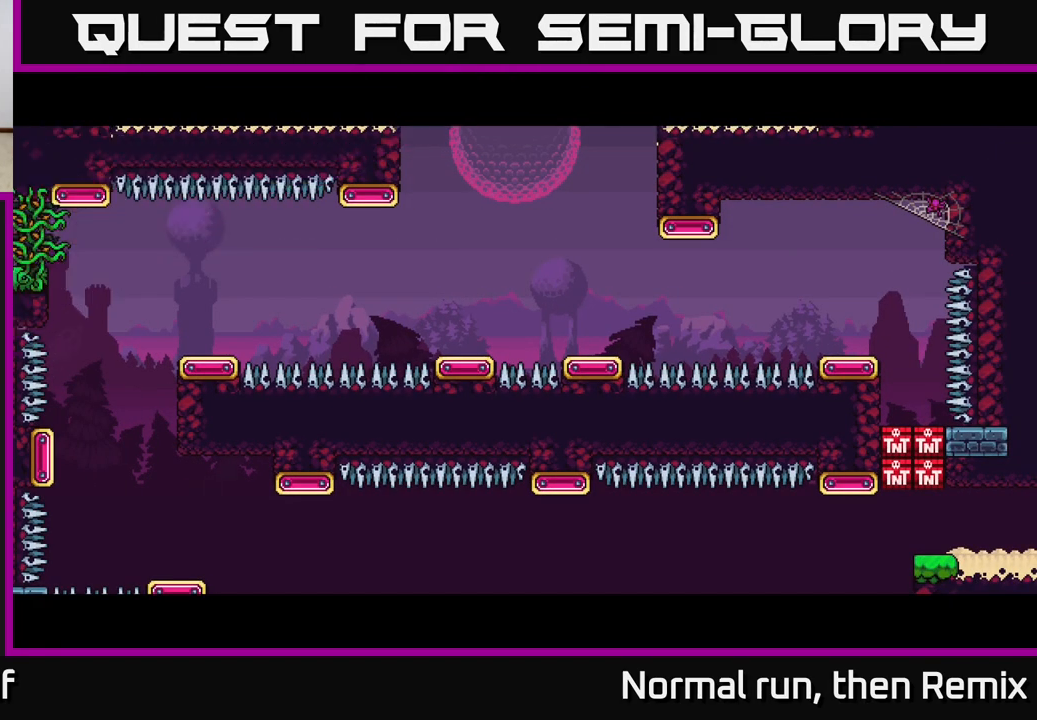
{"buttons": [], "left_stick": "center", "right_stick": "center", "events": [[317, "A", "down"], [383, "A", "up"]]}
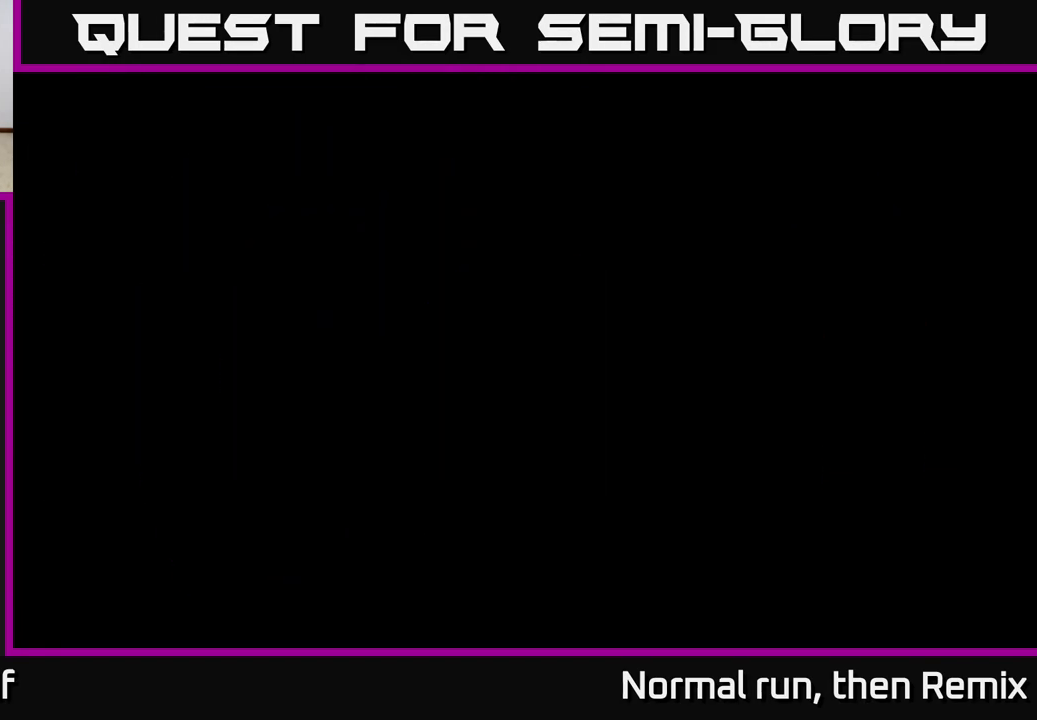
{"buttons": [], "left_stick": "center", "right_stick": "center", "events": []}
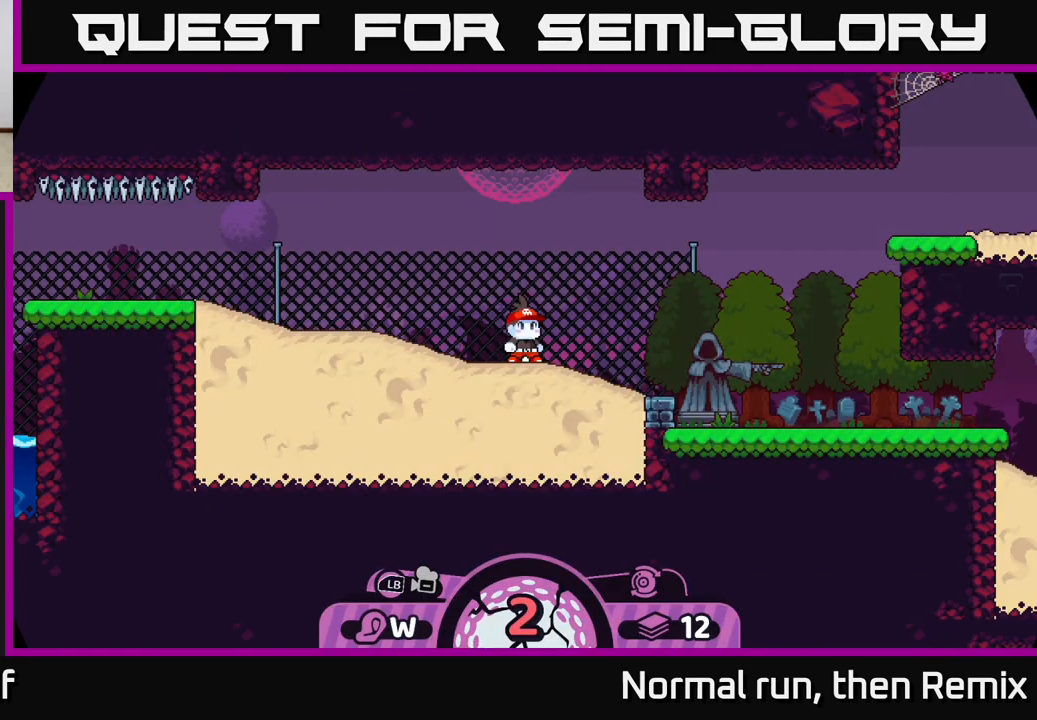
{"buttons": [], "left_stick": "center", "right_stick": "right", "events": [[300, "right_stick", "right"]]}